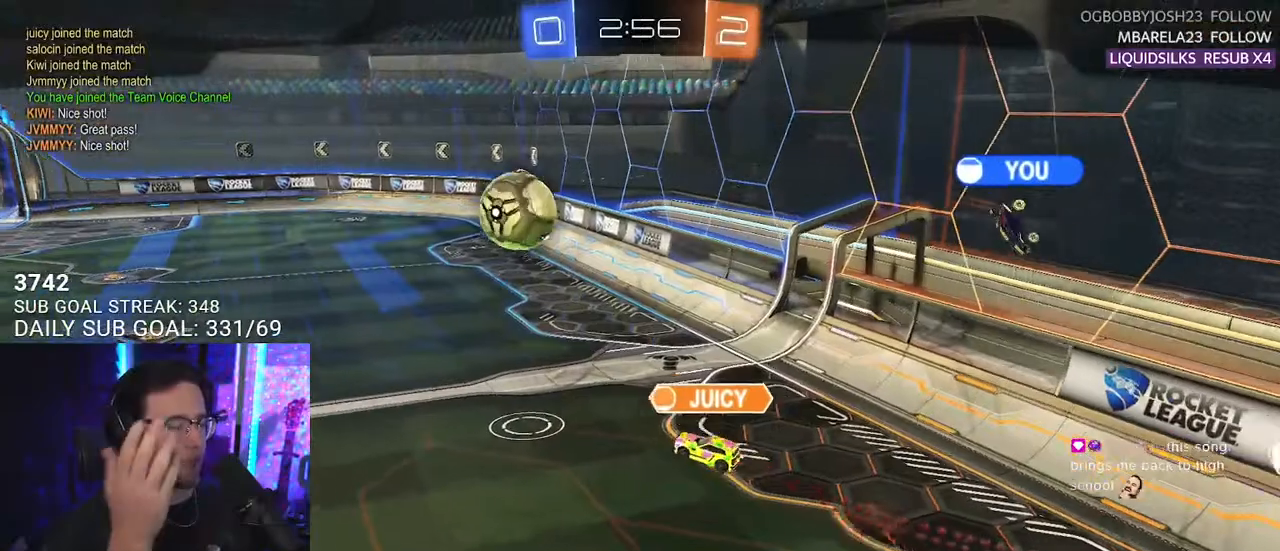
Gameplay with a controller (PlayStation layout); each line is a JSON object with the inputs held at the frame after it. "events" lists button and stick changes between this image and that frame as [ms after this image, input, new state], when the widget could be followed in between. Not read: SELECT START.
{"buttons": ["R2"], "left_stick": "center", "right_stick": "center", "events": [[150, "R2", "down"]]}
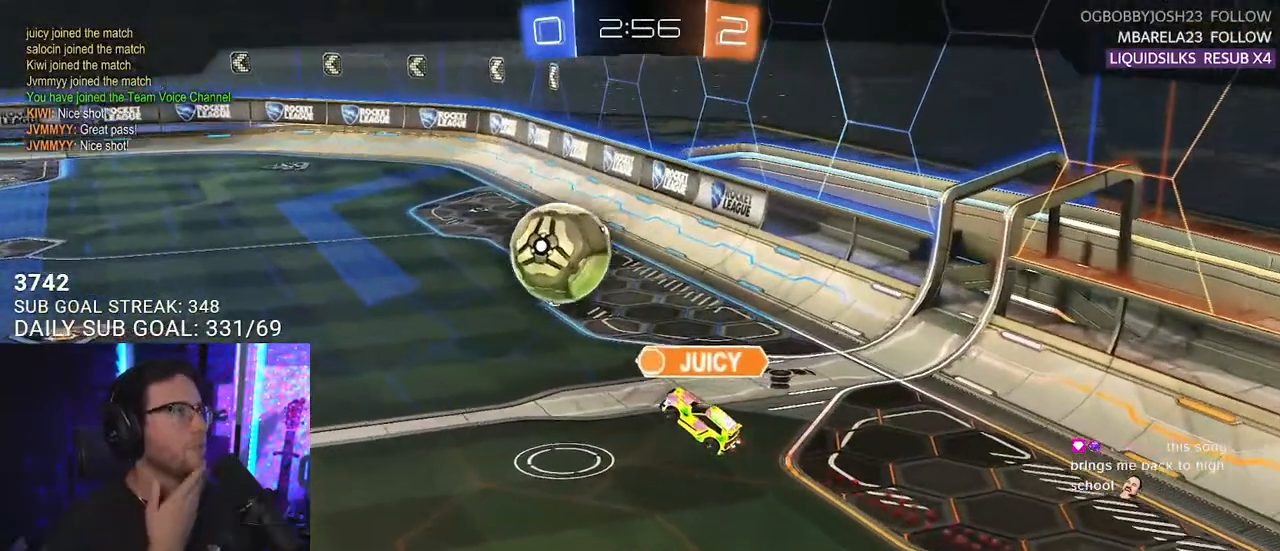
{"buttons": ["R2"], "left_stick": "center", "right_stick": "center", "events": [[267, "R2", "up"], [417, "R2", "down"]]}
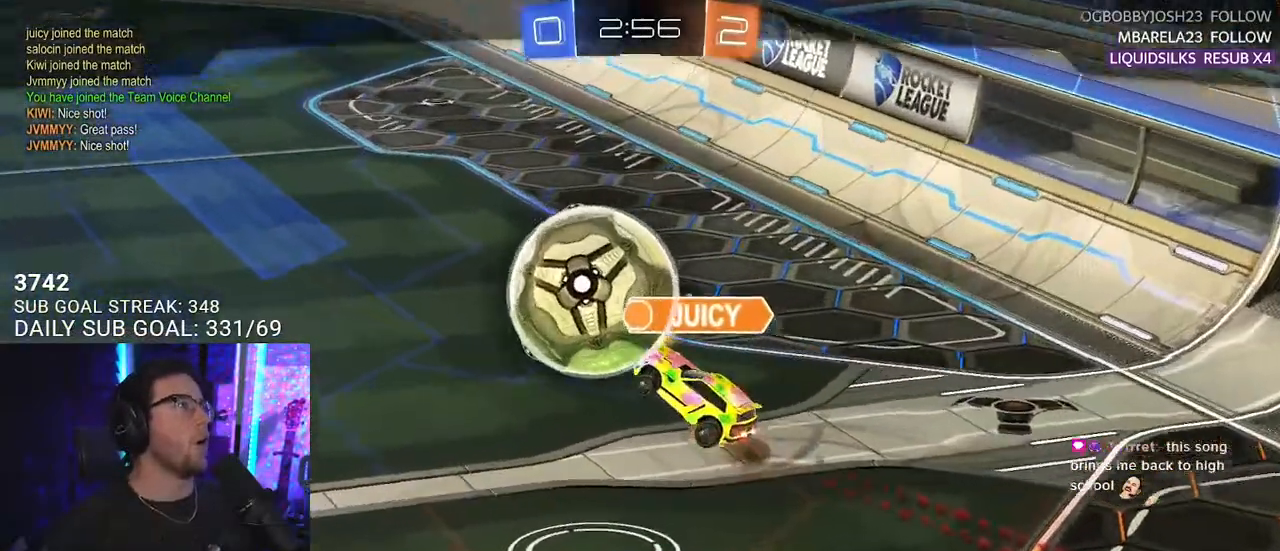
{"buttons": ["R2"], "left_stick": "center", "right_stick": "center", "events": []}
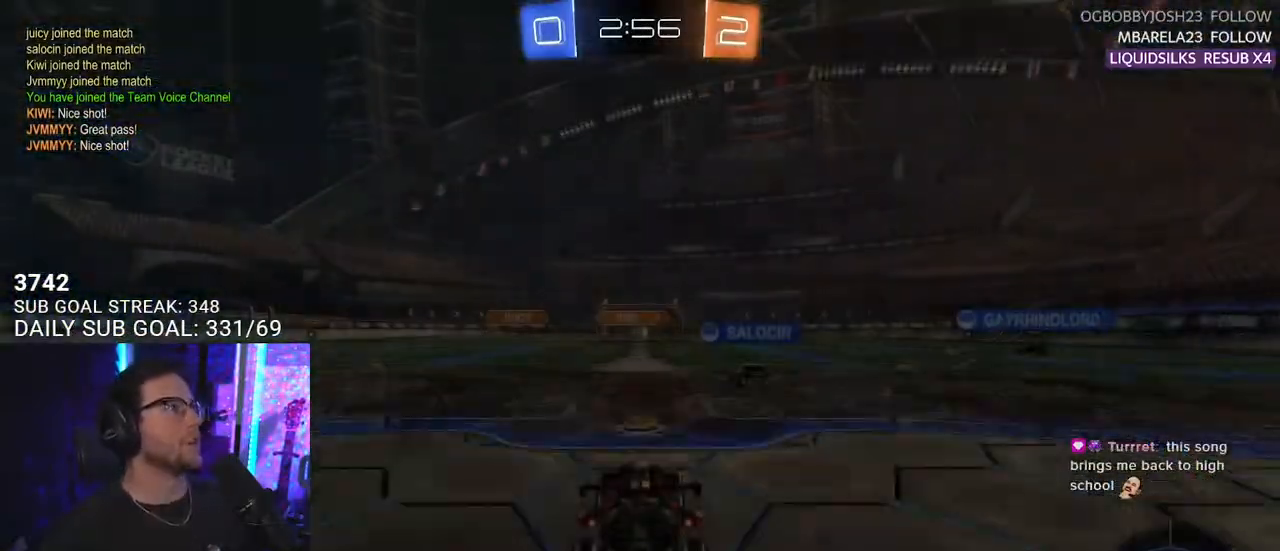
{"buttons": ["R2"], "left_stick": "center", "right_stick": "center", "events": []}
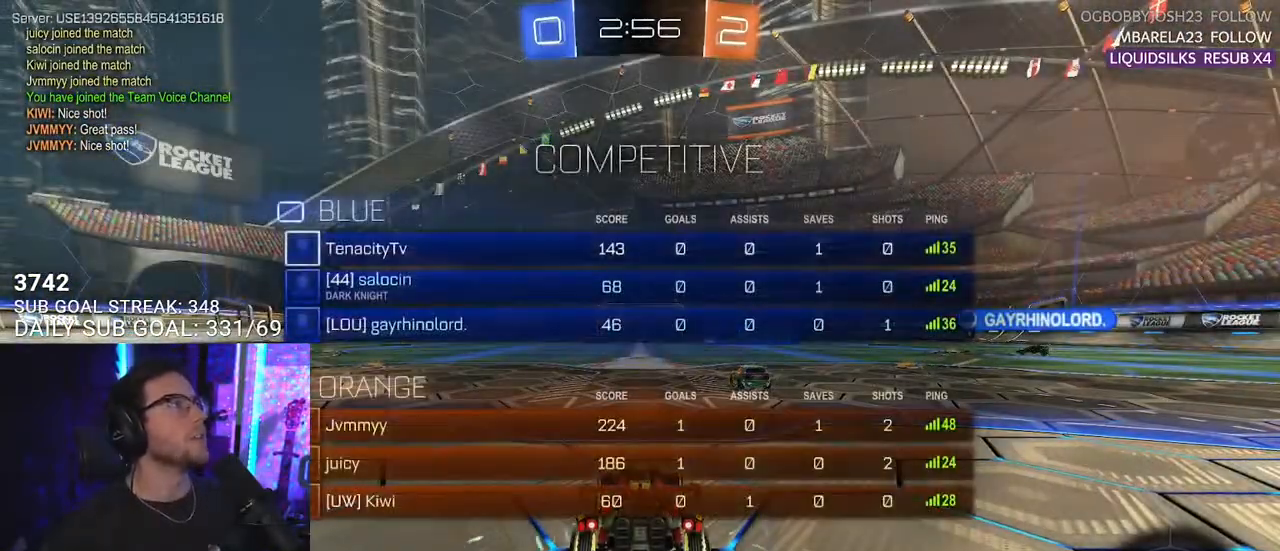
{"buttons": ["R2"], "left_stick": "center", "right_stick": "center", "events": [[167, "R2", "up"], [433, "R2", "down"]]}
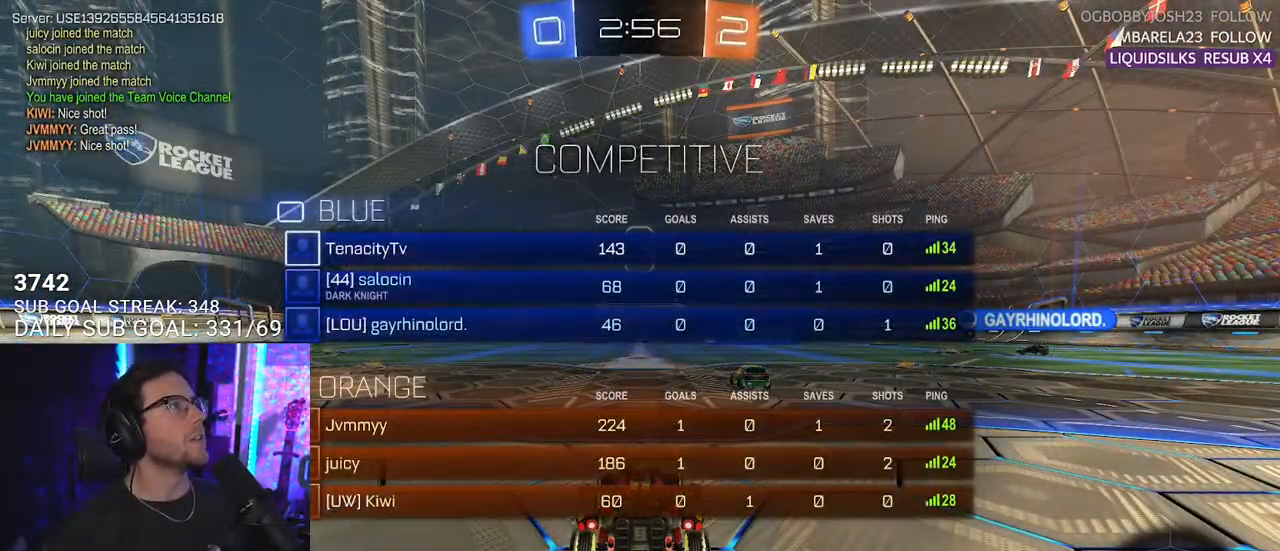
{"buttons": ["TRIANGLE", "R2"], "left_stick": "center", "right_stick": "center", "events": [[233, "TRIANGLE", "down"], [317, "TRIANGLE", "up"], [400, "TRIANGLE", "down"]]}
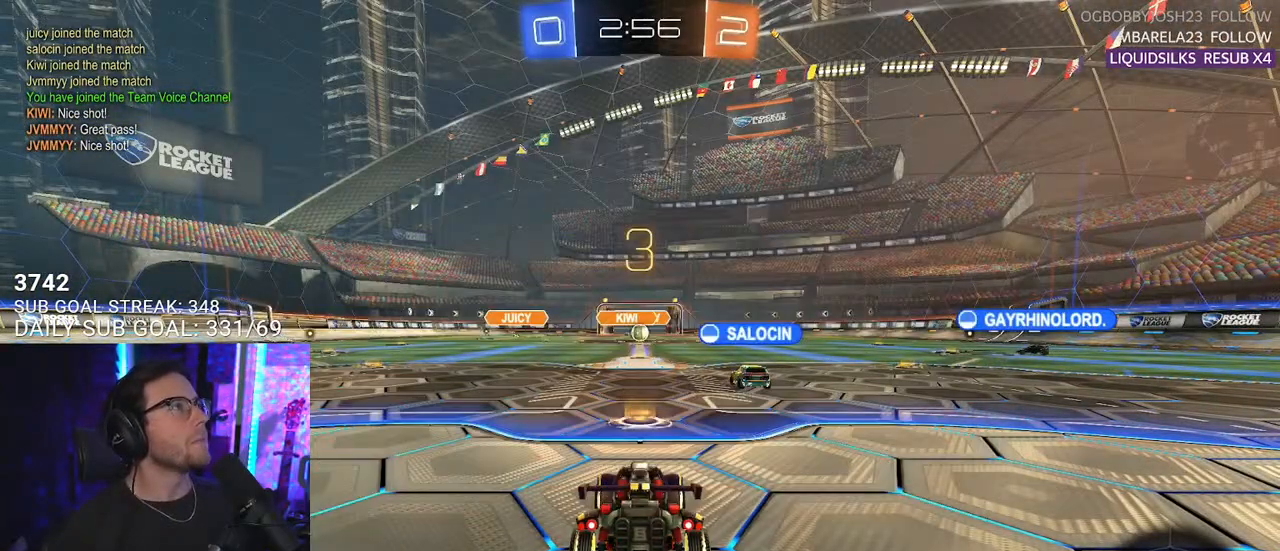
{"buttons": ["R2"], "left_stick": "center", "right_stick": "center", "events": [[50, "TRIANGLE", "up"]]}
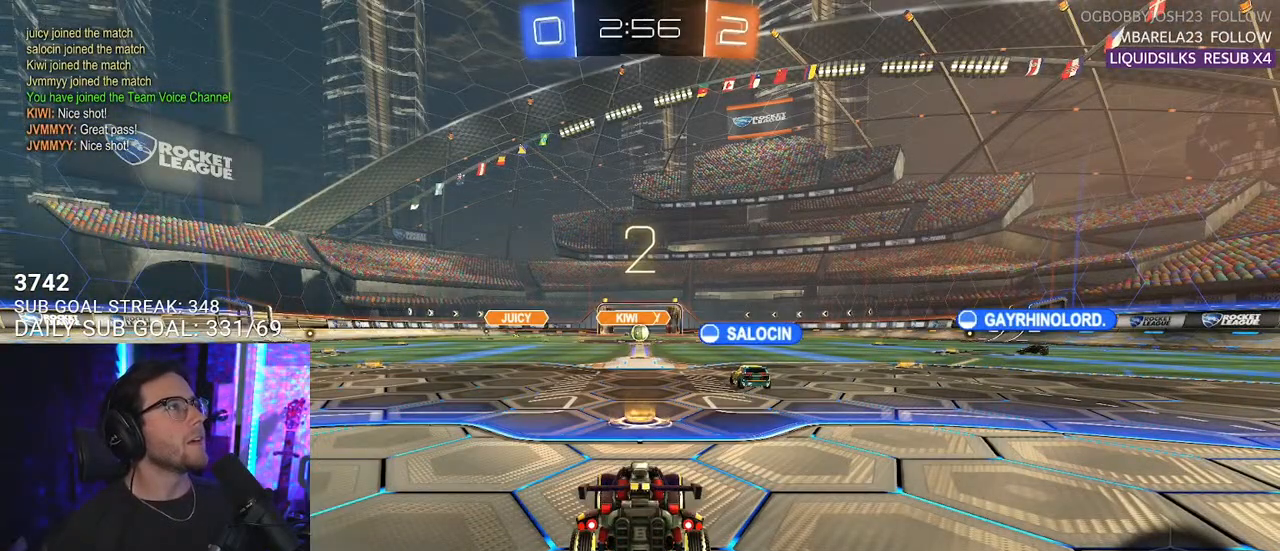
{"buttons": ["R2"], "left_stick": "center", "right_stick": "center", "events": []}
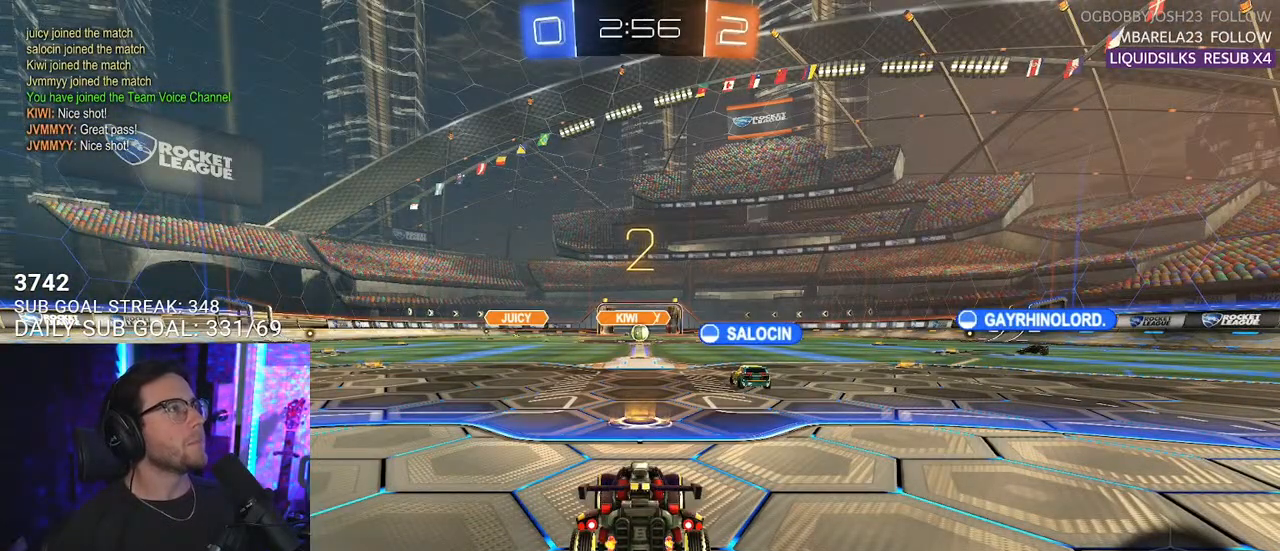
{"buttons": ["R2"], "left_stick": "center", "right_stick": "center", "events": []}
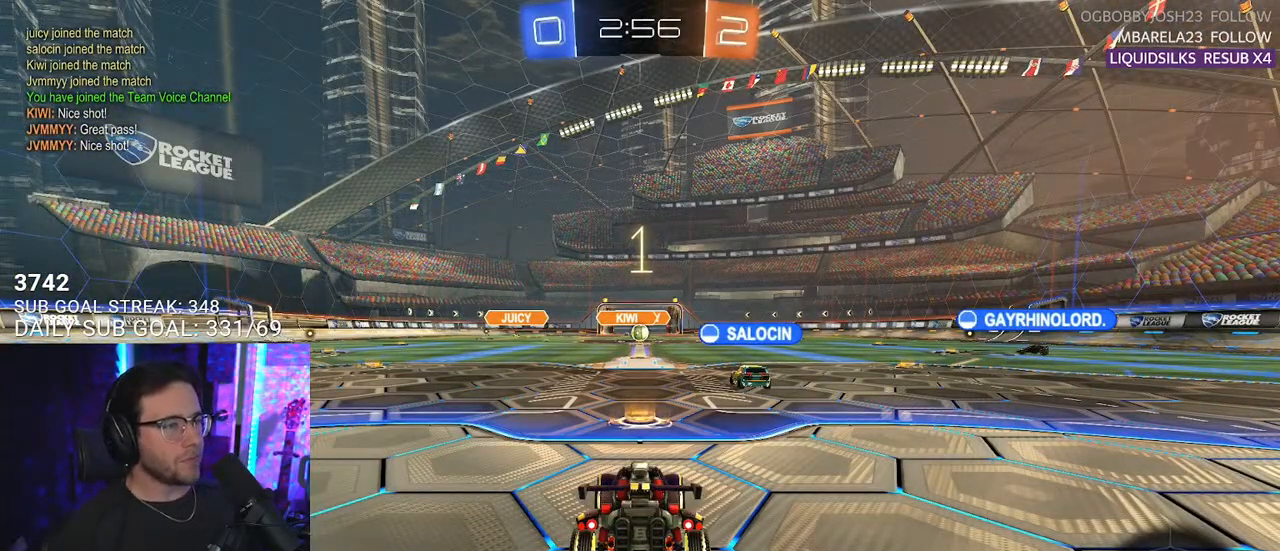
{"buttons": ["R1", "R2"], "left_stick": "center", "right_stick": "center", "events": [[350, "R1", "down"]]}
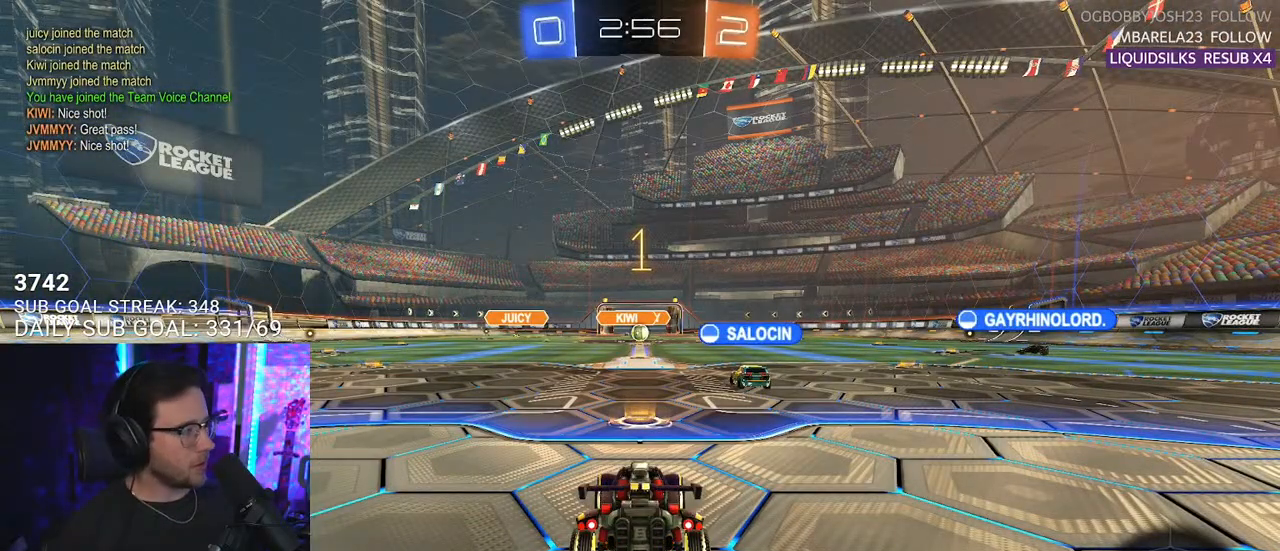
{"buttons": ["R1", "R2"], "left_stick": "right", "right_stick": "center", "events": [[450, "left_stick", "right"]]}
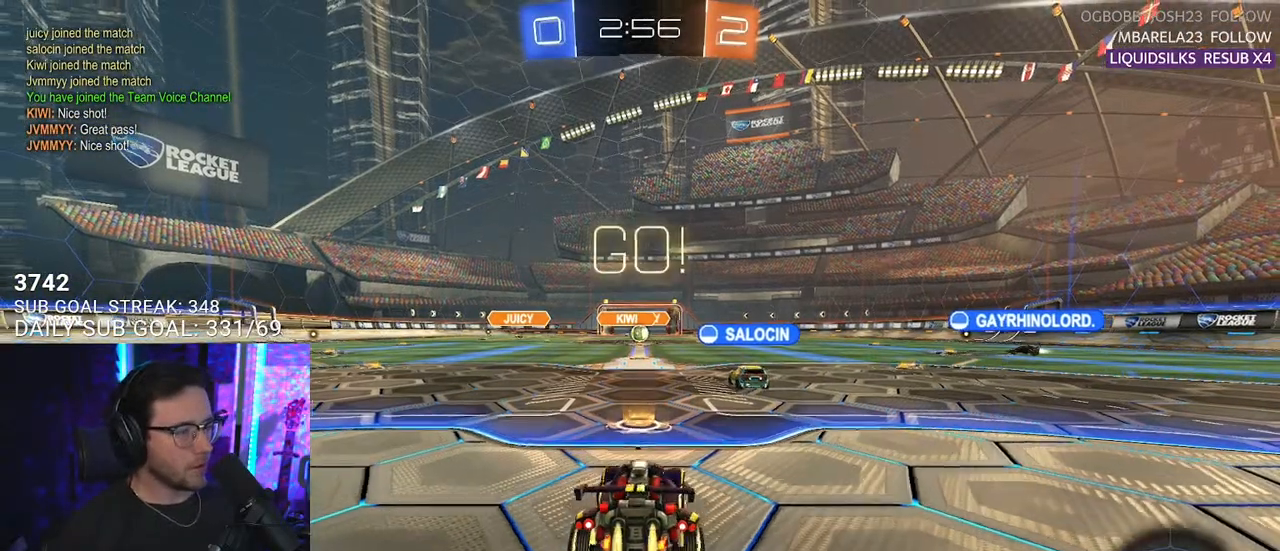
{"buttons": ["CROSS", "L2", "R1", "R2"], "left_stick": "right", "right_stick": "center", "events": [[483, "CROSS", "down"], [500, "L2", "down"]]}
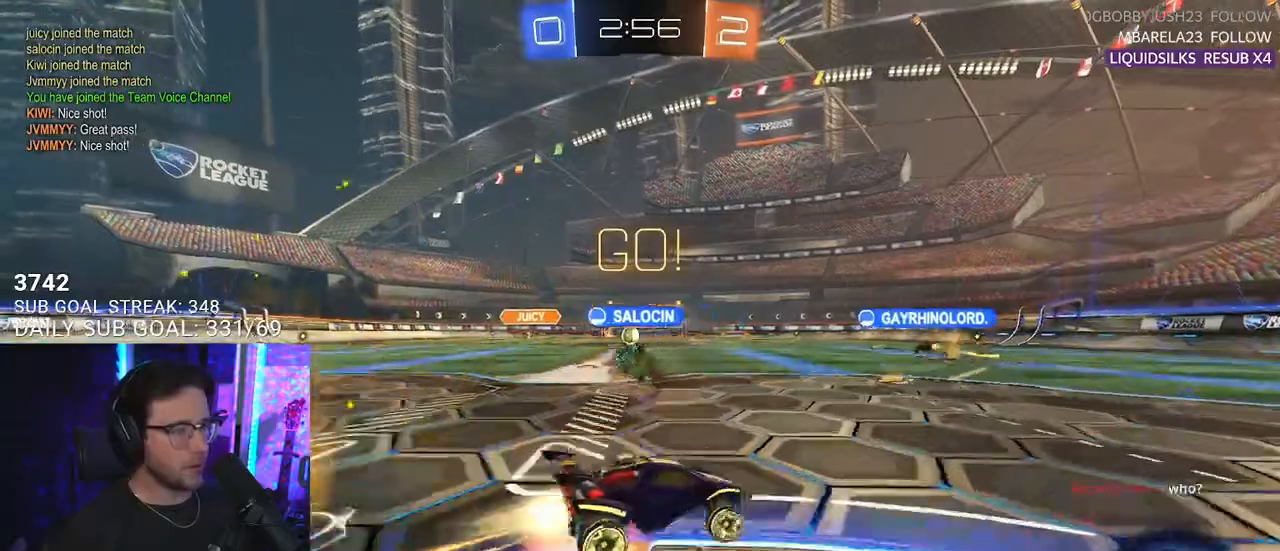
{"buttons": ["L2", "R1", "R2"], "left_stick": "right", "right_stick": "center", "events": [[33, "CROSS", "up"], [83, "CROSS", "down"], [133, "left_stick", "down-right"], [150, "TRIANGLE", "down"], [167, "CROSS", "up"], [233, "TRIANGLE", "up"], [317, "left_stick", "right"]]}
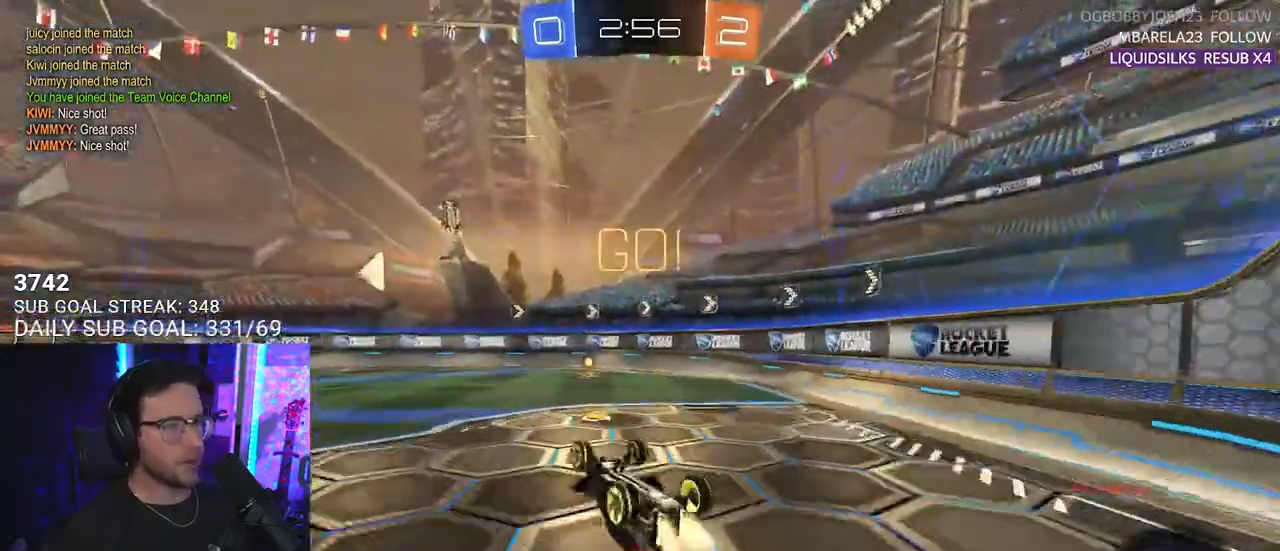
{"buttons": ["R1", "R2"], "left_stick": "center", "right_stick": "center", "events": [[333, "L2", "up"], [367, "left_stick", "center"], [400, "TRIANGLE", "down"], [483, "TRIANGLE", "up"]]}
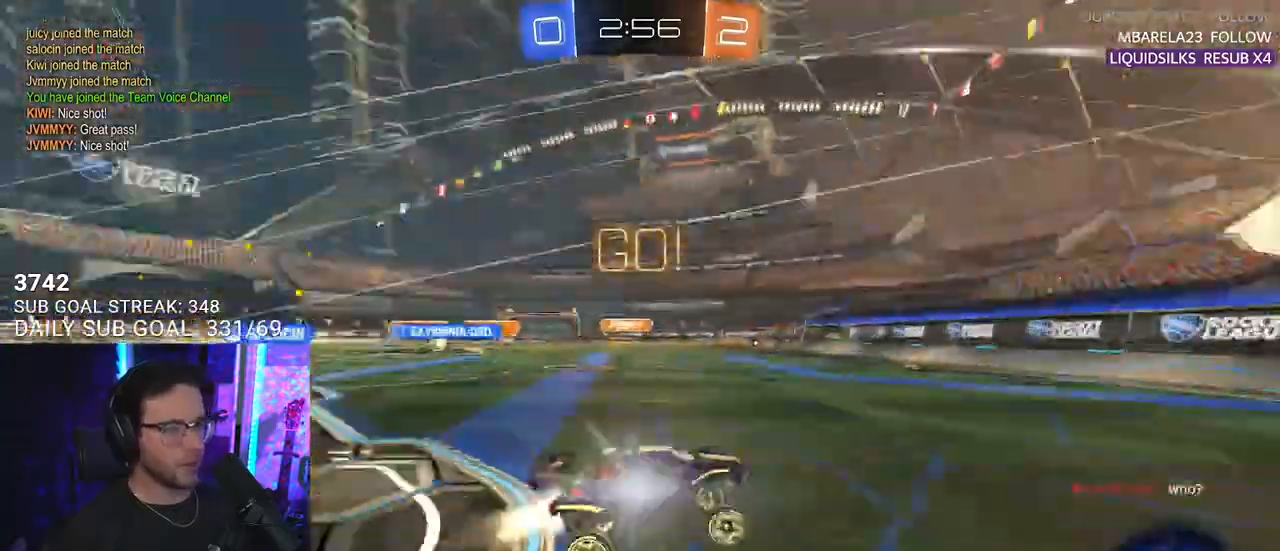
{"buttons": ["R2"], "left_stick": "left", "right_stick": "center", "events": [[50, "R1", "up"], [67, "left_stick", "left"], [167, "SQUARE", "down"], [233, "SQUARE", "up"], [333, "SQUARE", "down"], [400, "SQUARE", "up"]]}
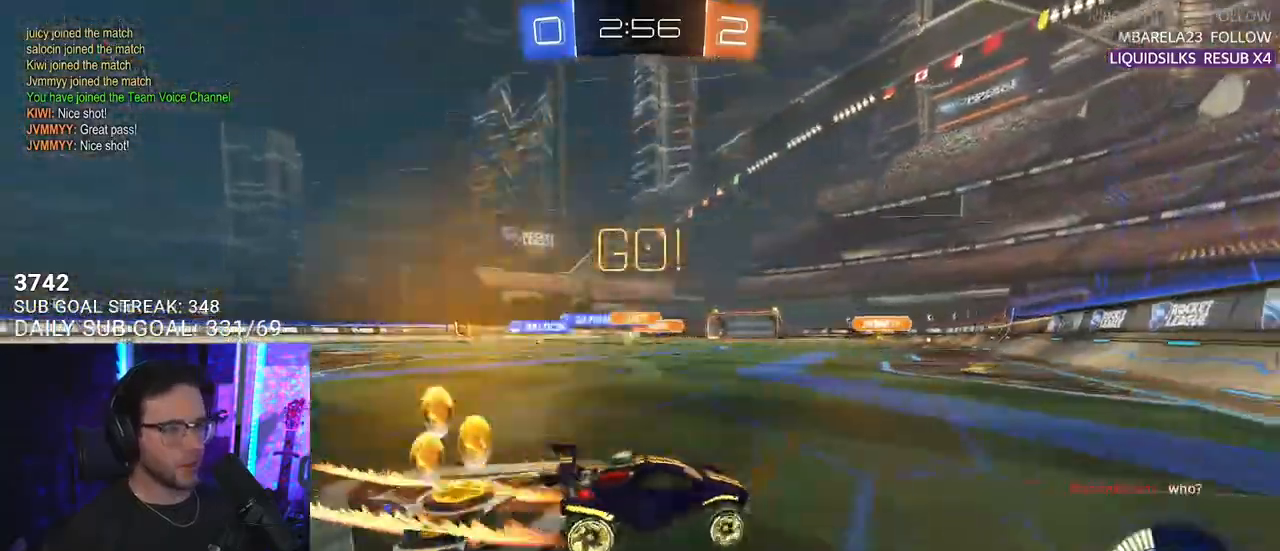
{"buttons": ["R2"], "left_stick": "left", "right_stick": "center", "events": []}
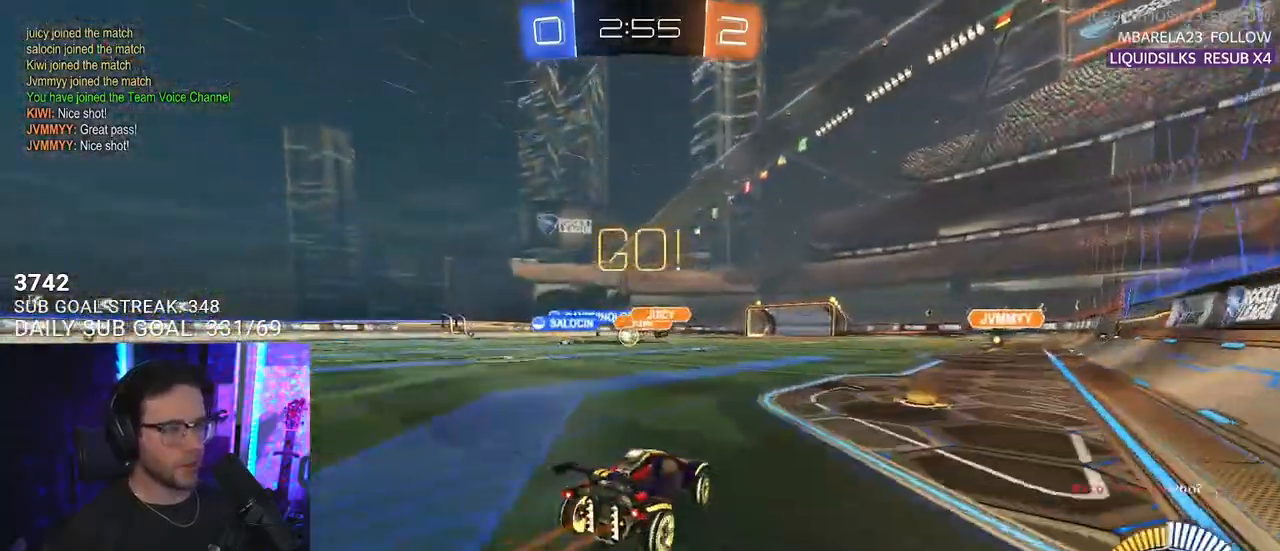
{"buttons": ["R1", "R2"], "left_stick": "center", "right_stick": "center", "events": [[33, "R1", "down"], [200, "left_stick", "center"]]}
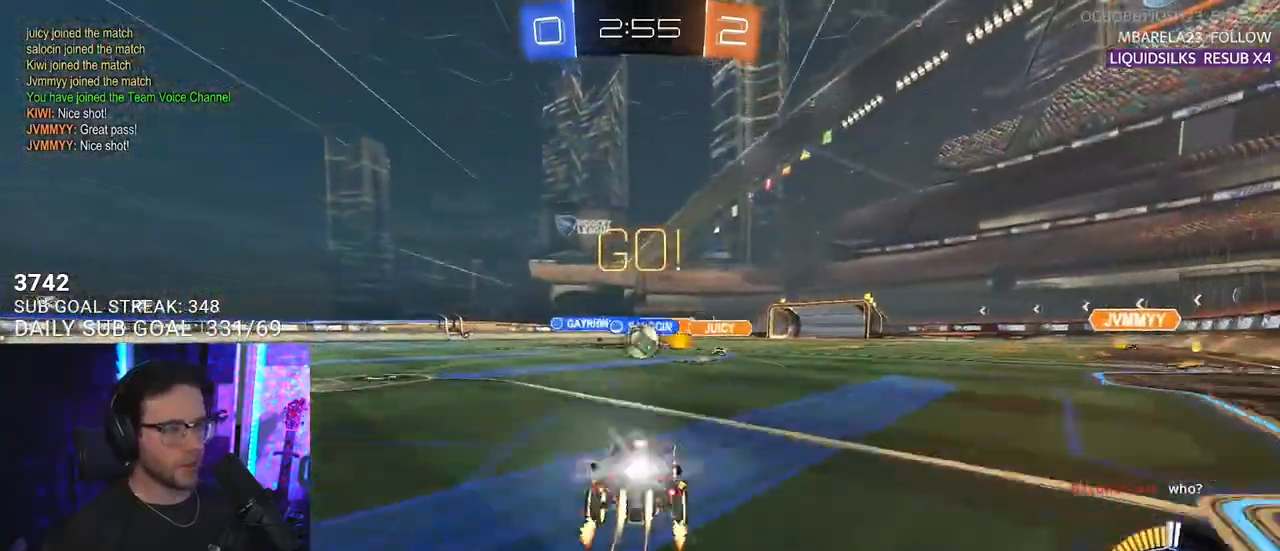
{"buttons": ["R1", "R2"], "left_stick": "left", "right_stick": "center", "events": [[133, "left_stick", "right"], [267, "left_stick", "left"]]}
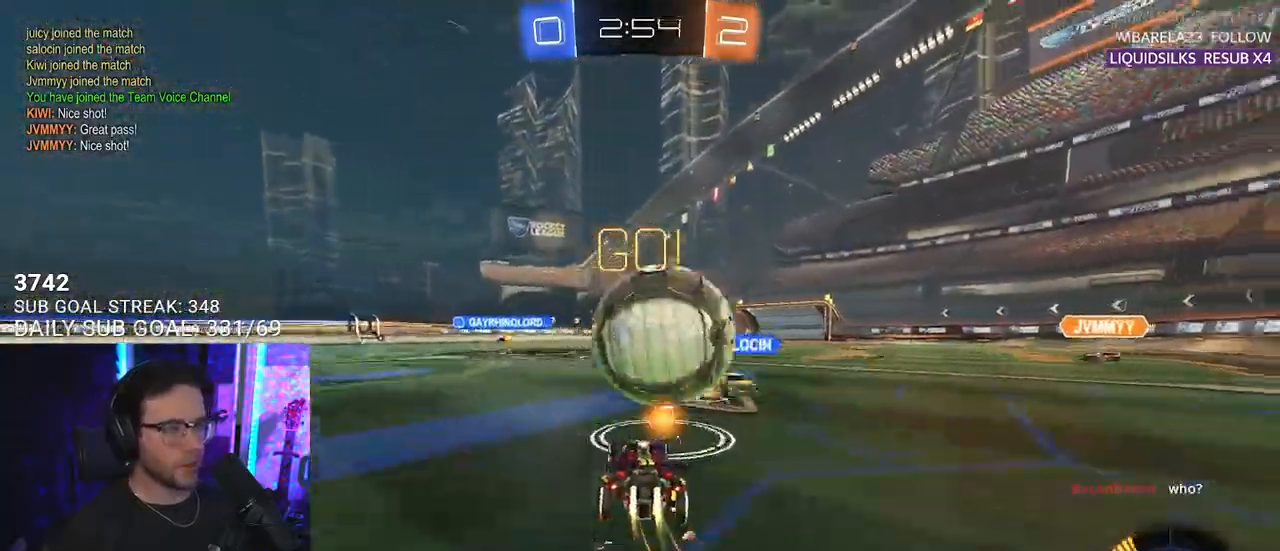
{"buttons": ["SQUARE", "R2"], "left_stick": "left", "right_stick": "center", "events": [[333, "R1", "up"], [417, "SQUARE", "down"]]}
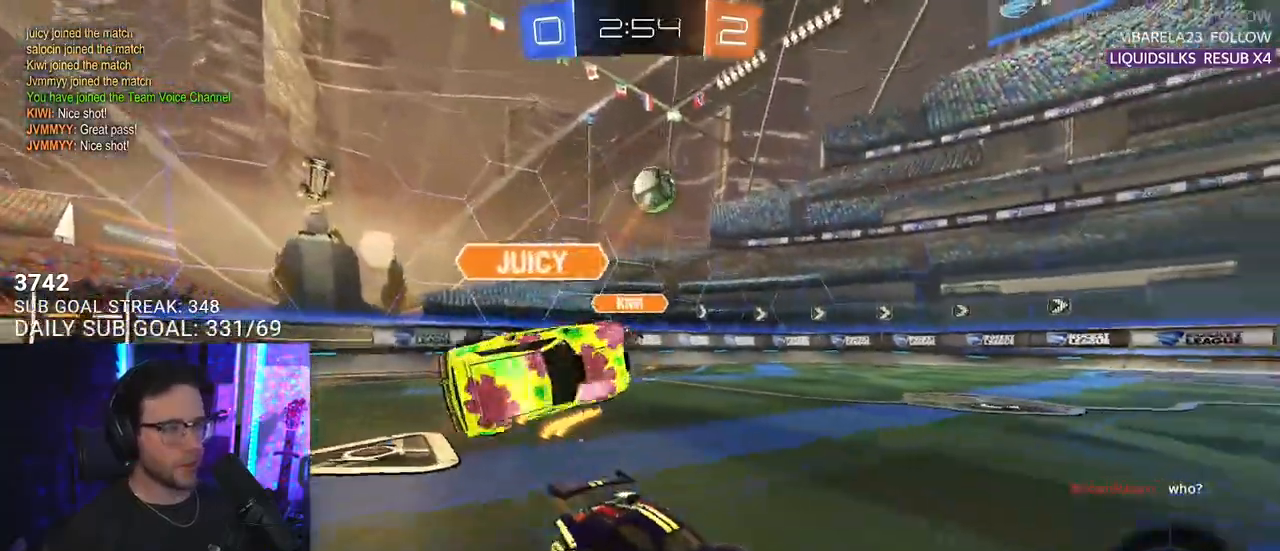
{"buttons": ["R2"], "left_stick": "center", "right_stick": "center", "events": [[33, "SQUARE", "up"], [400, "left_stick", "center"]]}
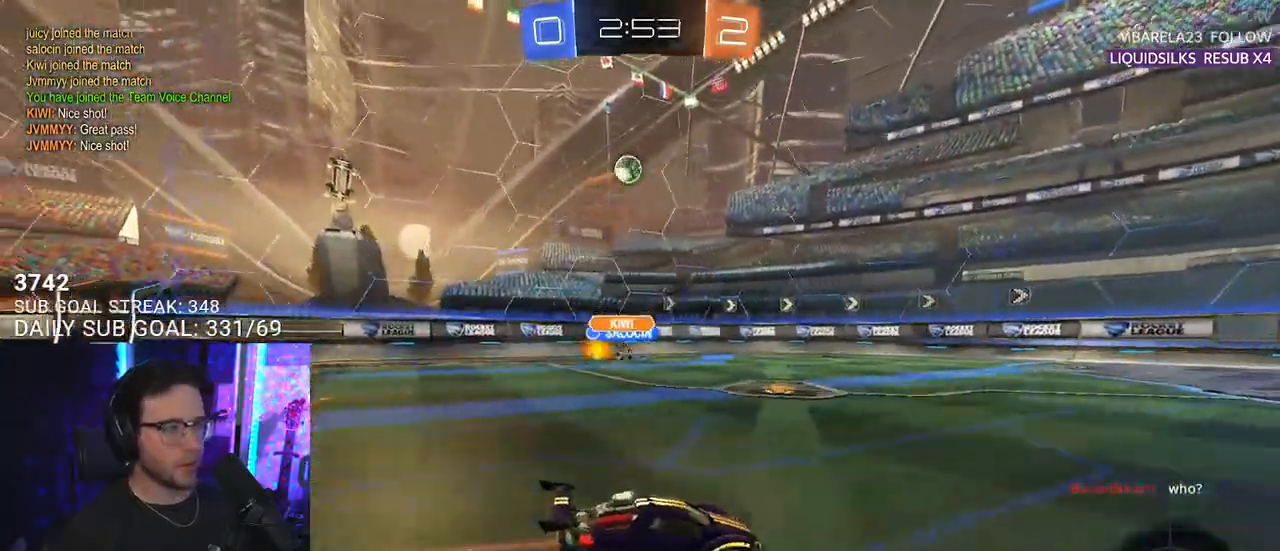
{"buttons": ["R2"], "left_stick": "center", "right_stick": "center", "events": [[167, "TRIANGLE", "down"], [283, "TRIANGLE", "up"]]}
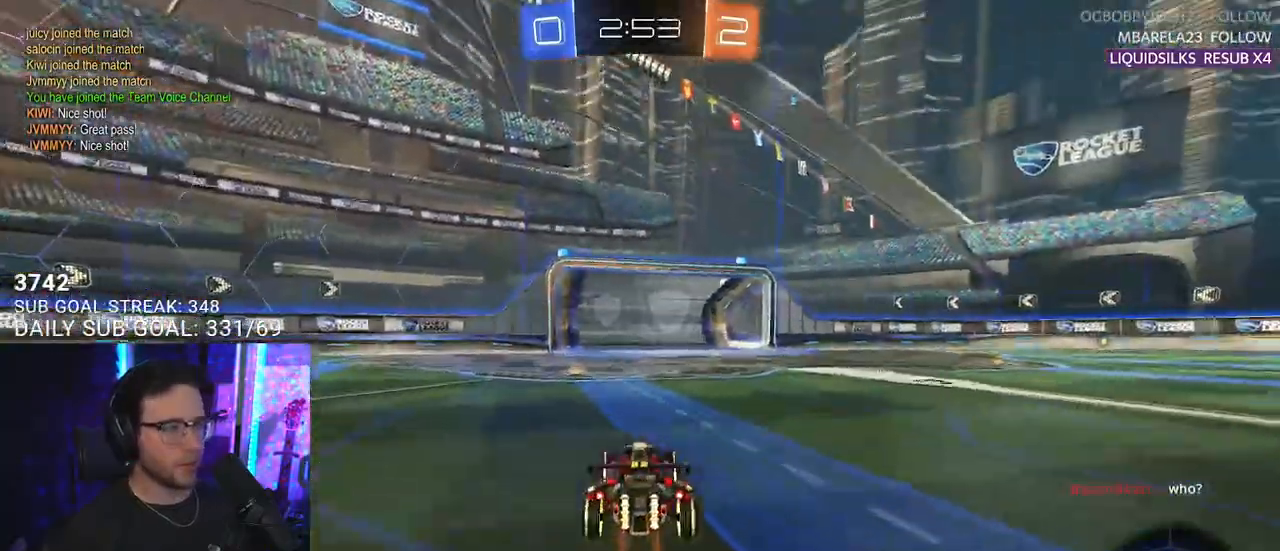
{"buttons": ["R2"], "left_stick": "center", "right_stick": "center", "events": [[50, "TRIANGLE", "down"], [83, "left_stick", "left"], [150, "TRIANGLE", "up"], [183, "left_stick", "center"]]}
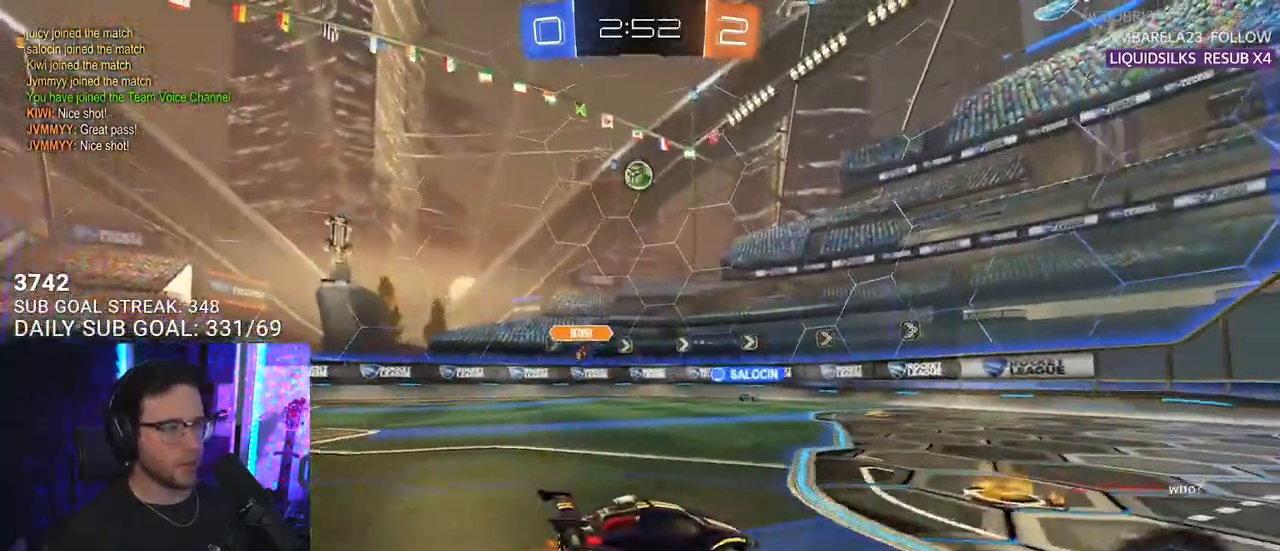
{"buttons": ["R2"], "left_stick": "right", "right_stick": "center", "events": [[250, "left_stick", "right"]]}
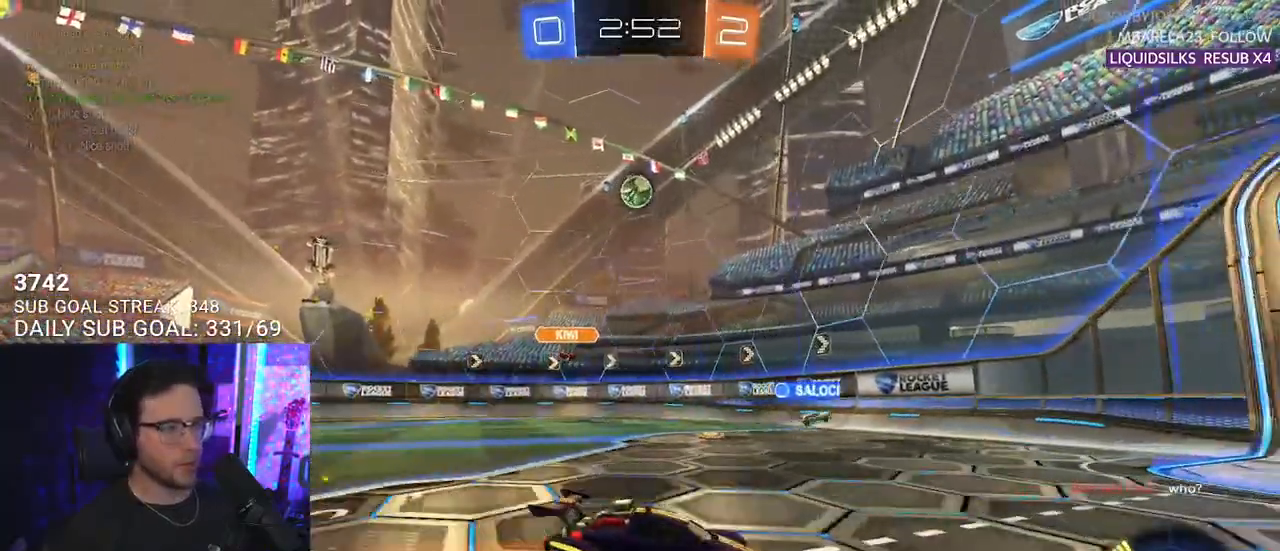
{"buttons": ["R2"], "left_stick": "left", "right_stick": "center", "events": [[117, "left_stick", "left"], [200, "SQUARE", "down"], [433, "SQUARE", "up"]]}
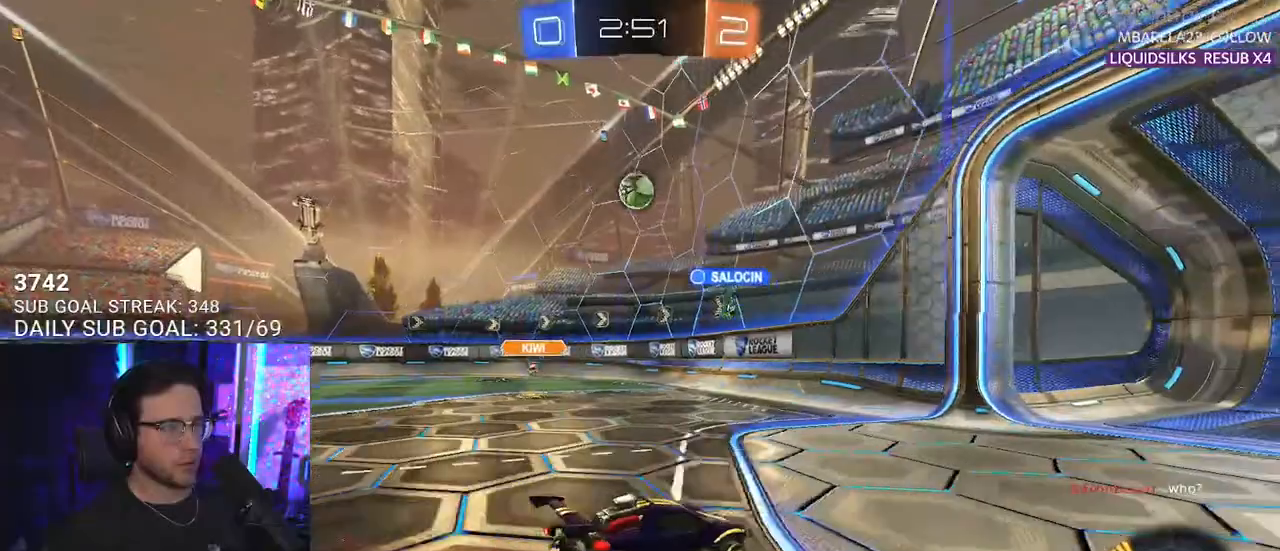
{"buttons": ["R2"], "left_stick": "center", "right_stick": "center", "events": [[300, "left_stick", "center"]]}
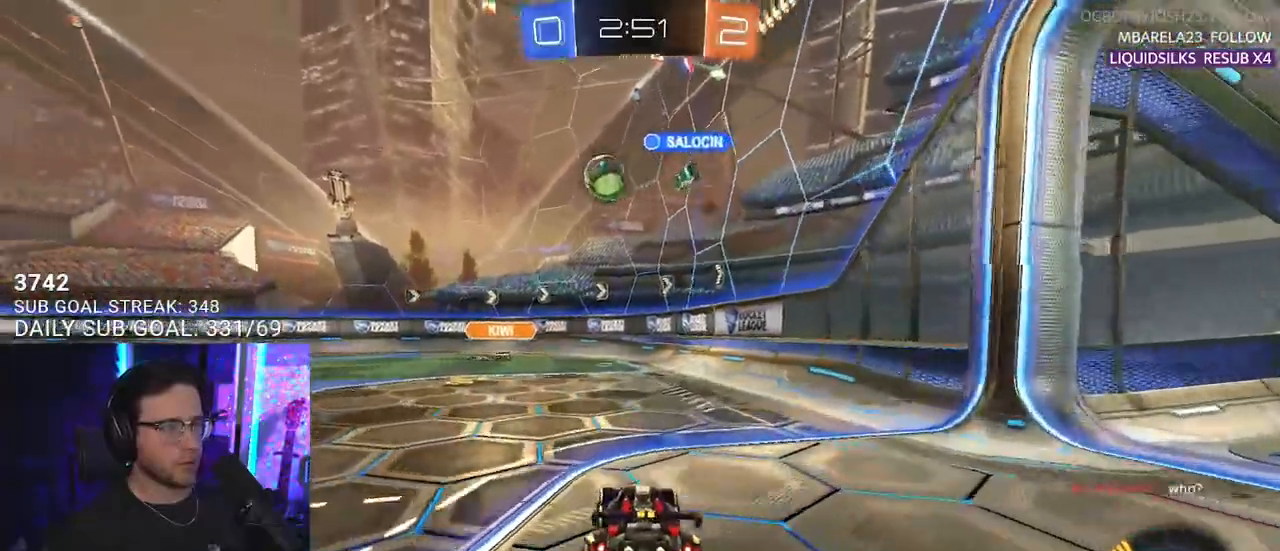
{"buttons": ["R2"], "left_stick": "center", "right_stick": "center", "events": [[150, "left_stick", "left"], [333, "left_stick", "center"]]}
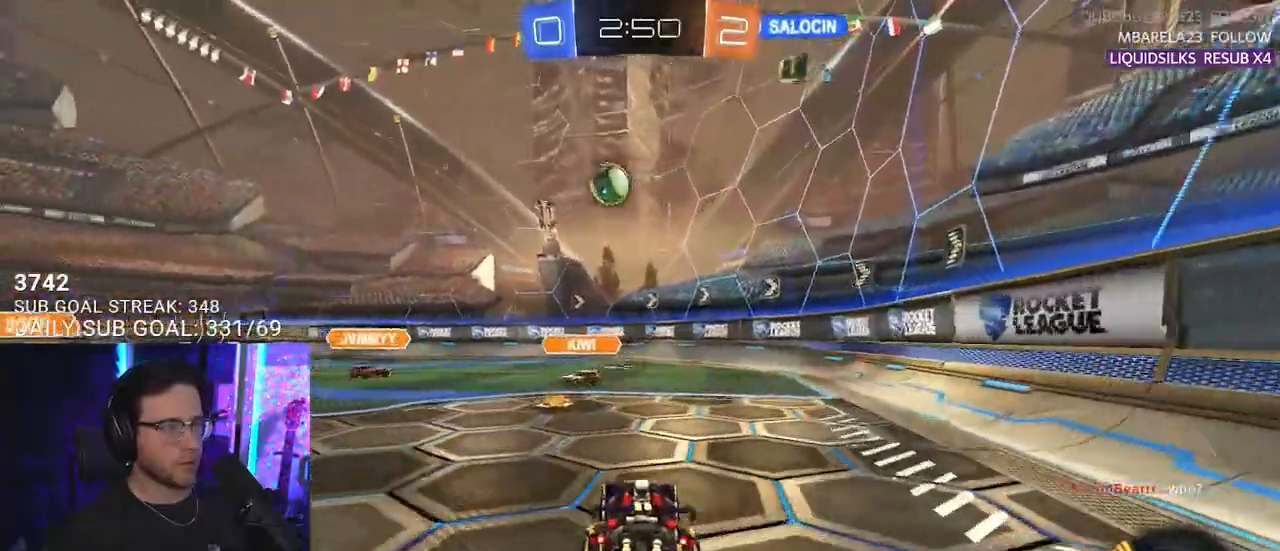
{"buttons": ["R2"], "left_stick": "right", "right_stick": "center", "events": [[83, "left_stick", "left"], [267, "left_stick", "right"], [317, "SQUARE", "down"], [433, "SQUARE", "up"]]}
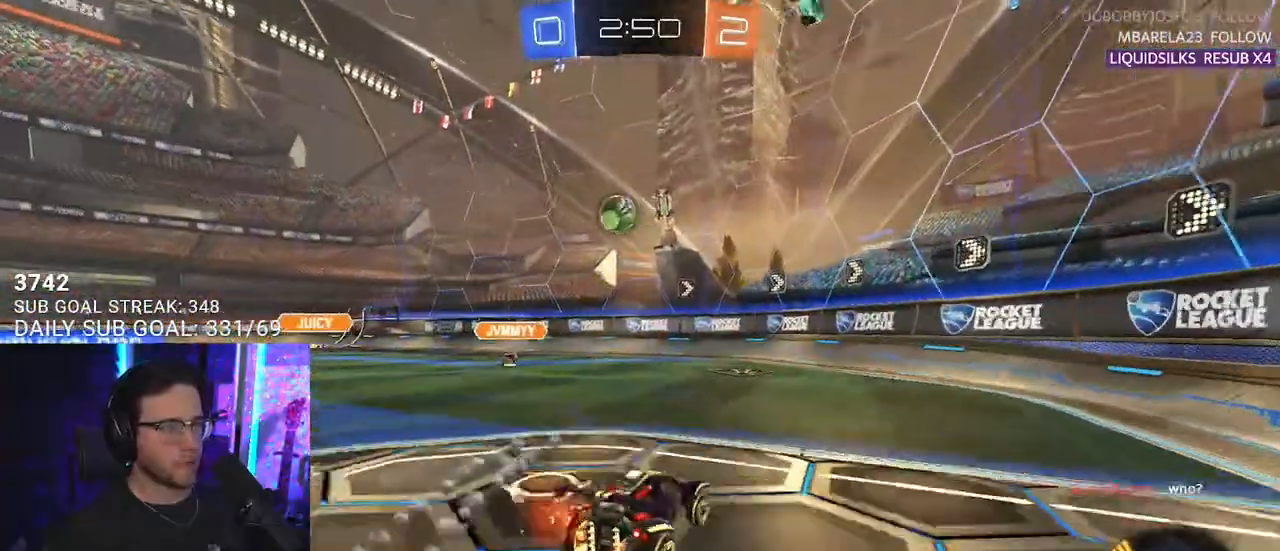
{"buttons": ["L2"], "left_stick": "right", "right_stick": "center", "events": [[417, "L2", "down"], [433, "R2", "up"]]}
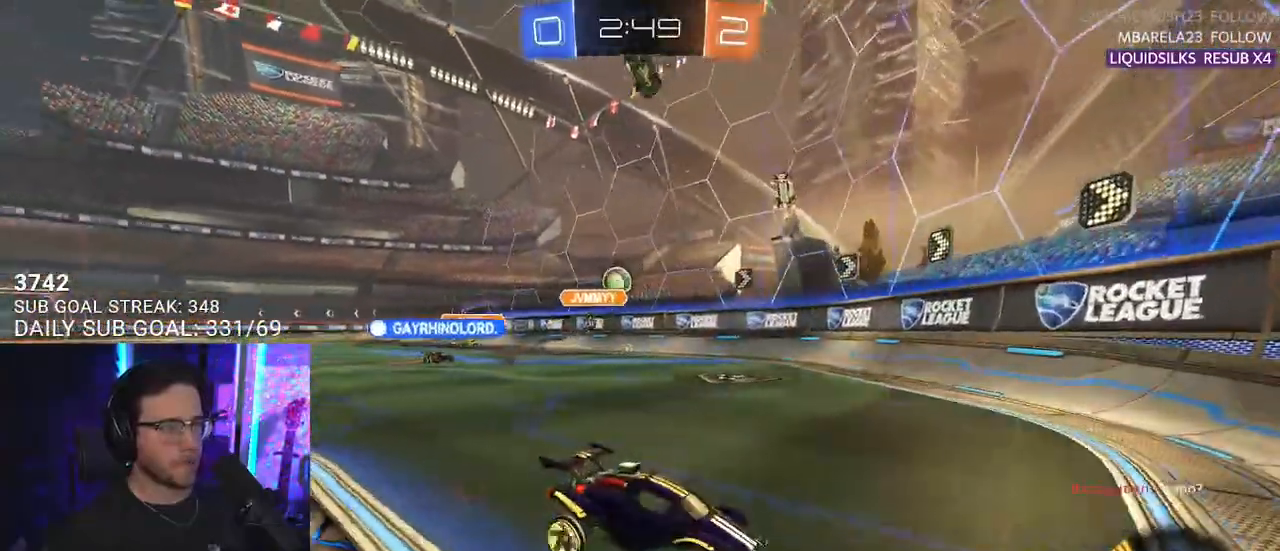
{"buttons": ["R2"], "left_stick": "down-right", "right_stick": "center", "events": [[117, "L2", "up"], [133, "R2", "down"], [217, "left_stick", "down-right"]]}